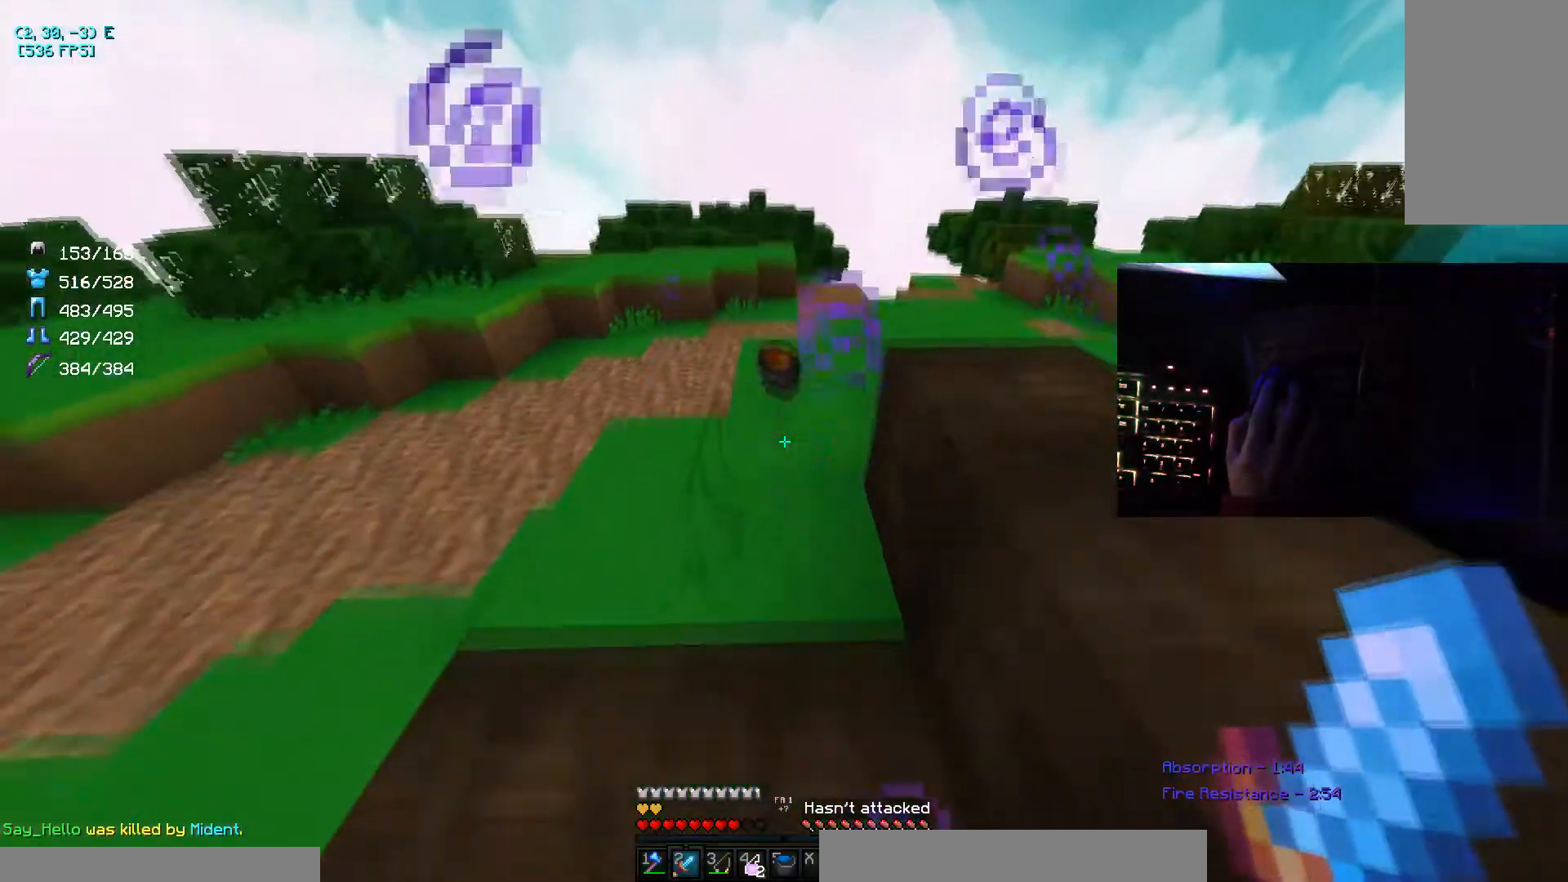
Gameplay with keyboard and mouse; each line is a JSON object with the keys and mouse buttons held at the frame after it. "events" lists presses ("down") and releases ("up") of "a", "d", "s", "space", "w", "mouse_left" and "mouse_right" between this image and that frame as [ms after this image, input, new state], when the widget could be followed in between. "mouse_left", "mouse_right" = the "left", "right" buttons of the "mouse" list. No other keys are recorded. Fast repeated clicks can show as one long hold. Mouse movement is not recorded.
{"keys": ["w"], "mouse": [], "events": [[400, "s", "up"], [500, "w", "down"]]}
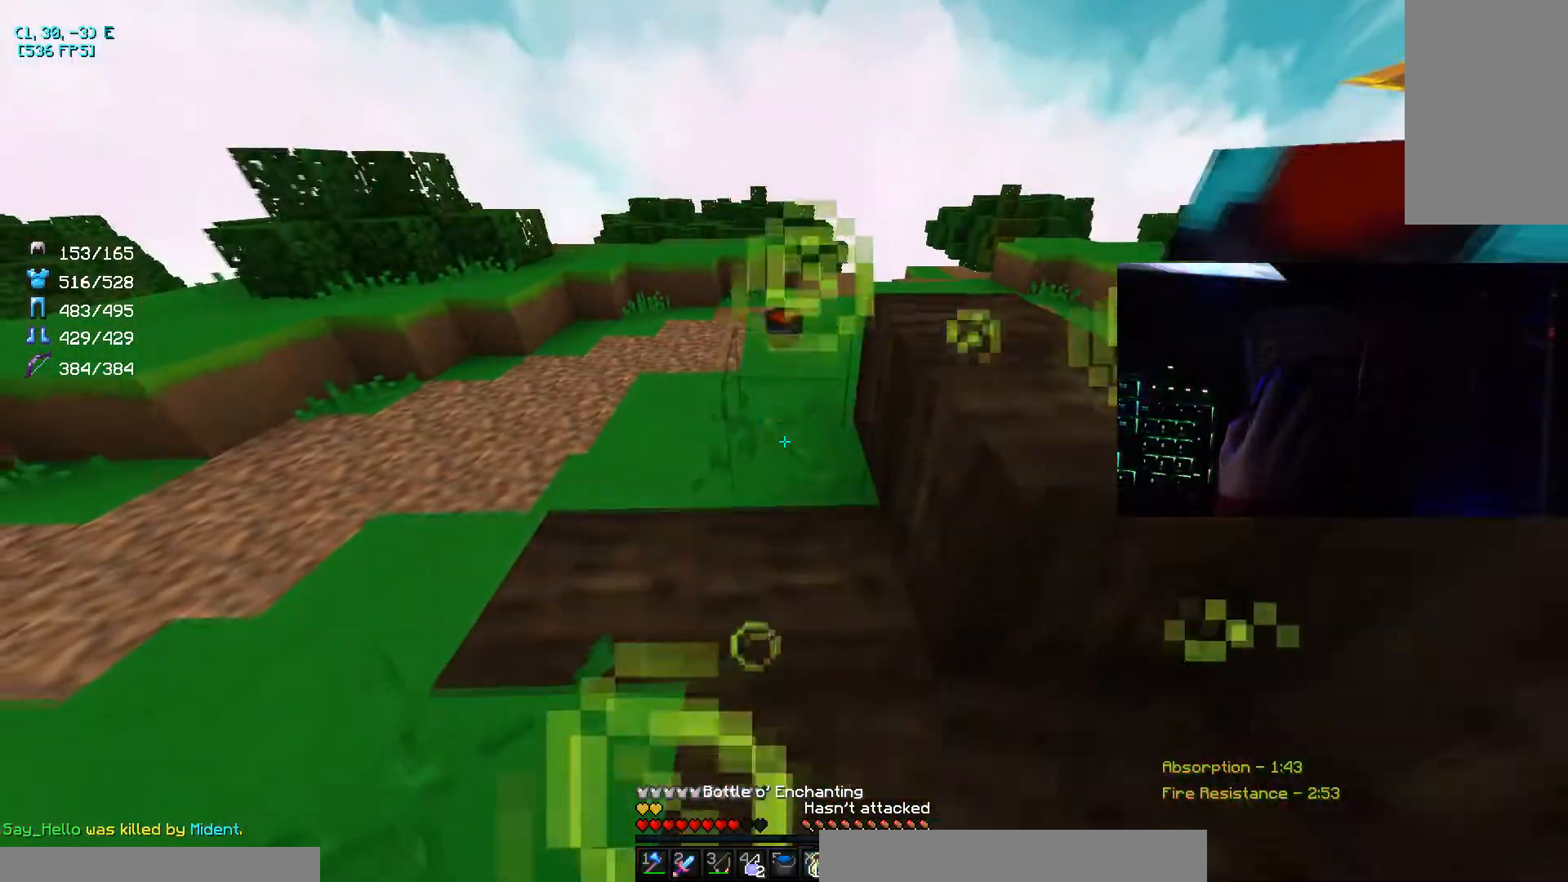
{"keys": ["w"], "mouse": ["right"], "events": [[100, "a", "down"], [134, "mouse_right", "down"], [234, "mouse_right", "up"], [267, "a", "up"], [267, "mouse_right", "down"]]}
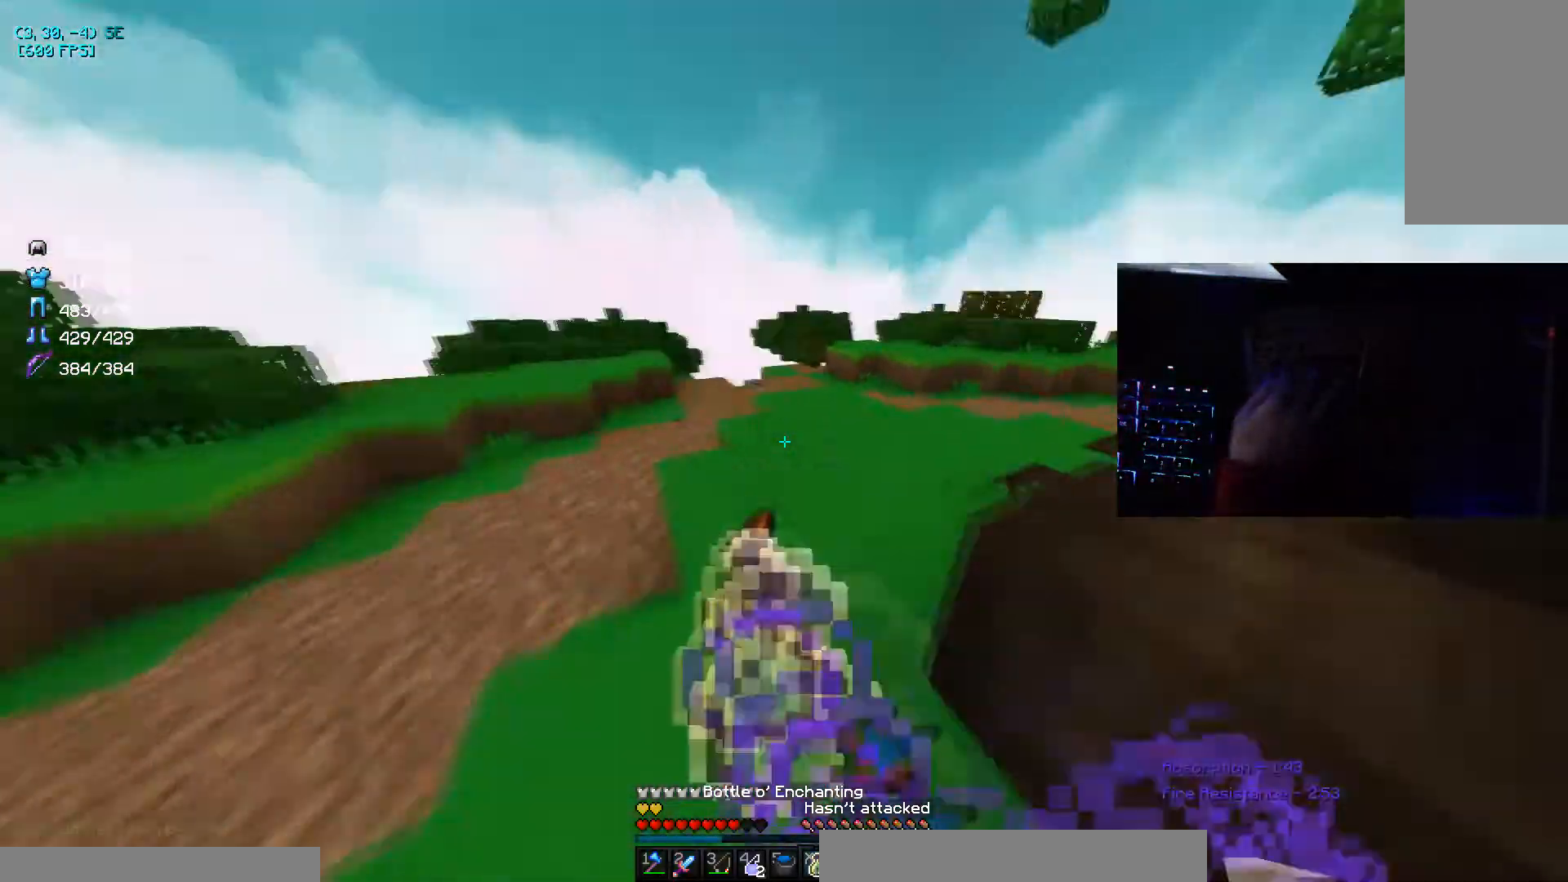
{"keys": ["w"], "mouse": ["right"], "events": [[66, "mouse_right", "up"], [100, "mouse_right", "down"], [233, "mouse_right", "up"], [267, "mouse_right", "down"], [333, "mouse_right", "up"], [367, "mouse_right", "down"], [433, "mouse_right", "up"], [467, "mouse_right", "down"]]}
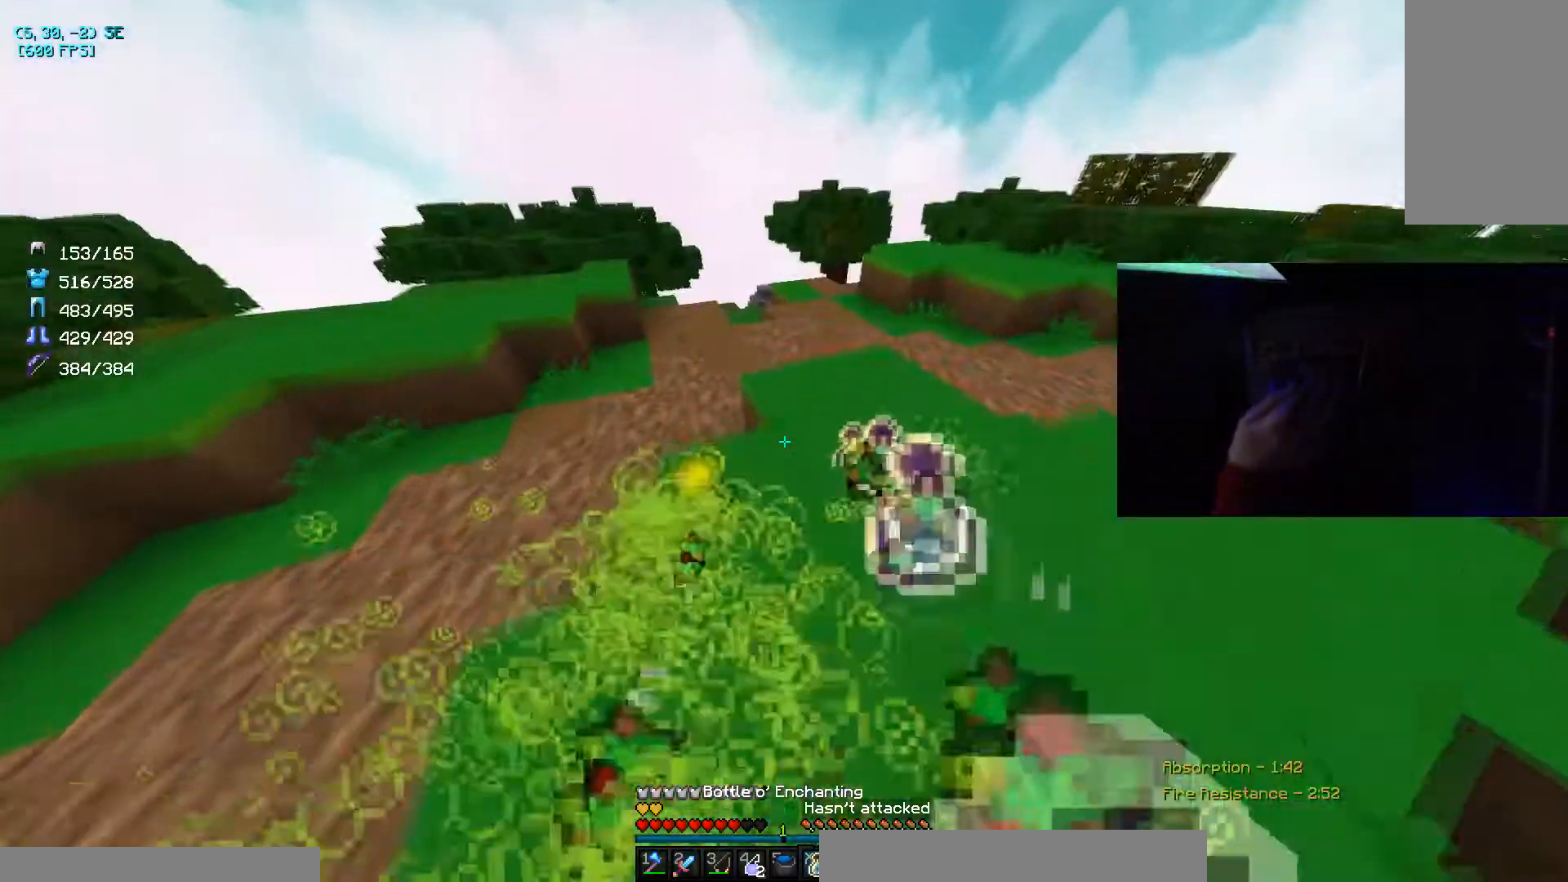
{"keys": ["w"], "mouse": [], "events": [[167, "mouse_right", "up"], [267, "mouse_right", "down"], [334, "mouse_right", "up"], [367, "mouse_right", "down"], [434, "mouse_right", "up"]]}
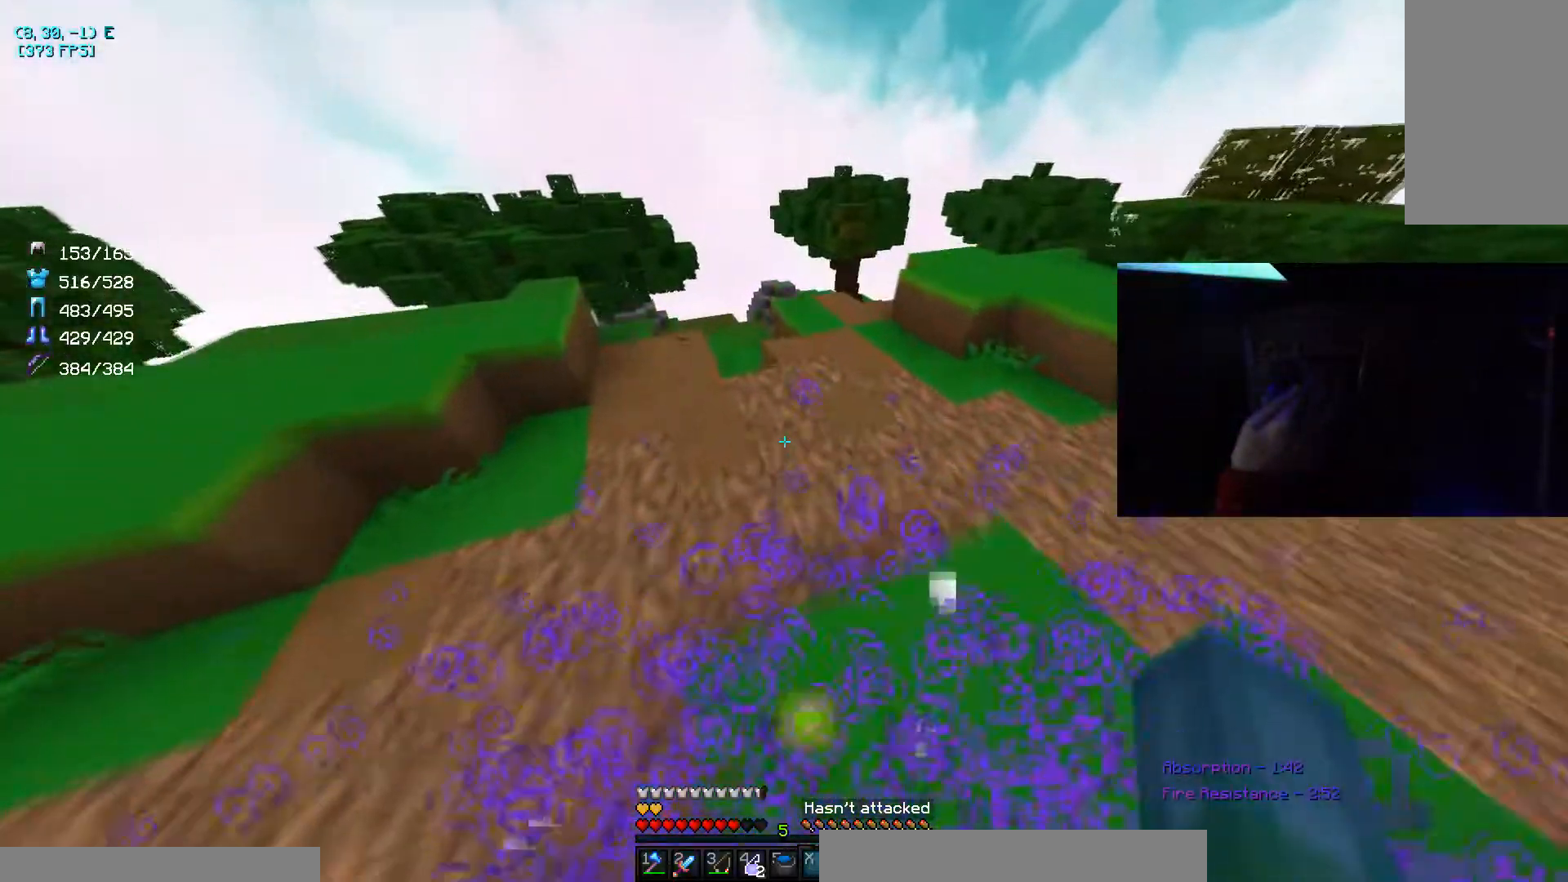
{"keys": ["w"], "mouse": ["right"], "events": [[66, "a", "down"], [267, "a", "up"], [500, "mouse_right", "down"]]}
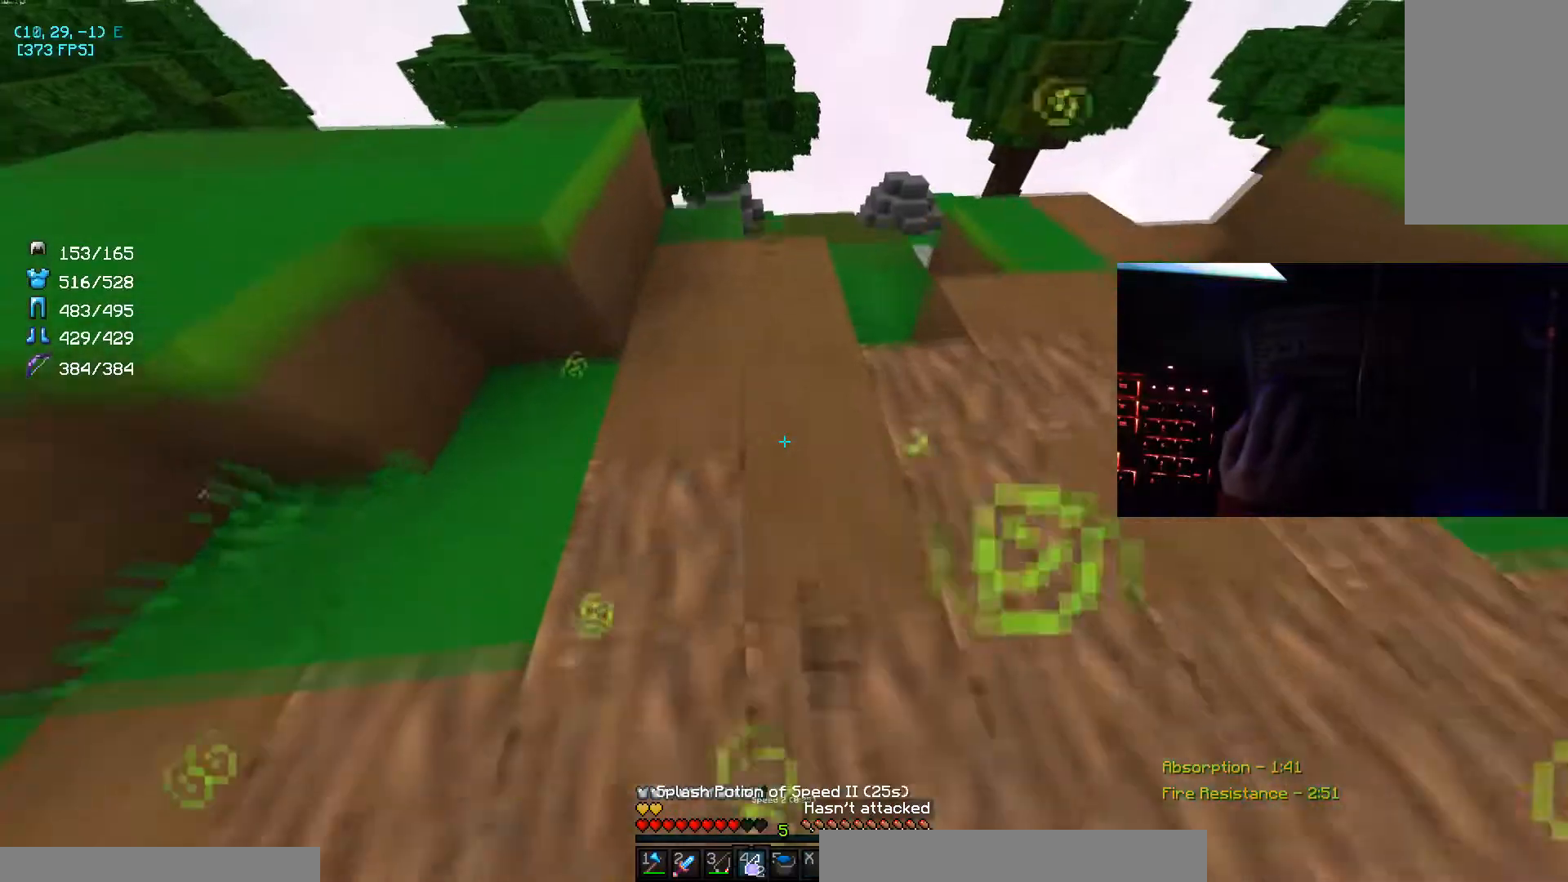
{"keys": ["w"], "mouse": [], "events": [[167, "mouse_right", "up"], [300, "d", "down"], [401, "d", "up"]]}
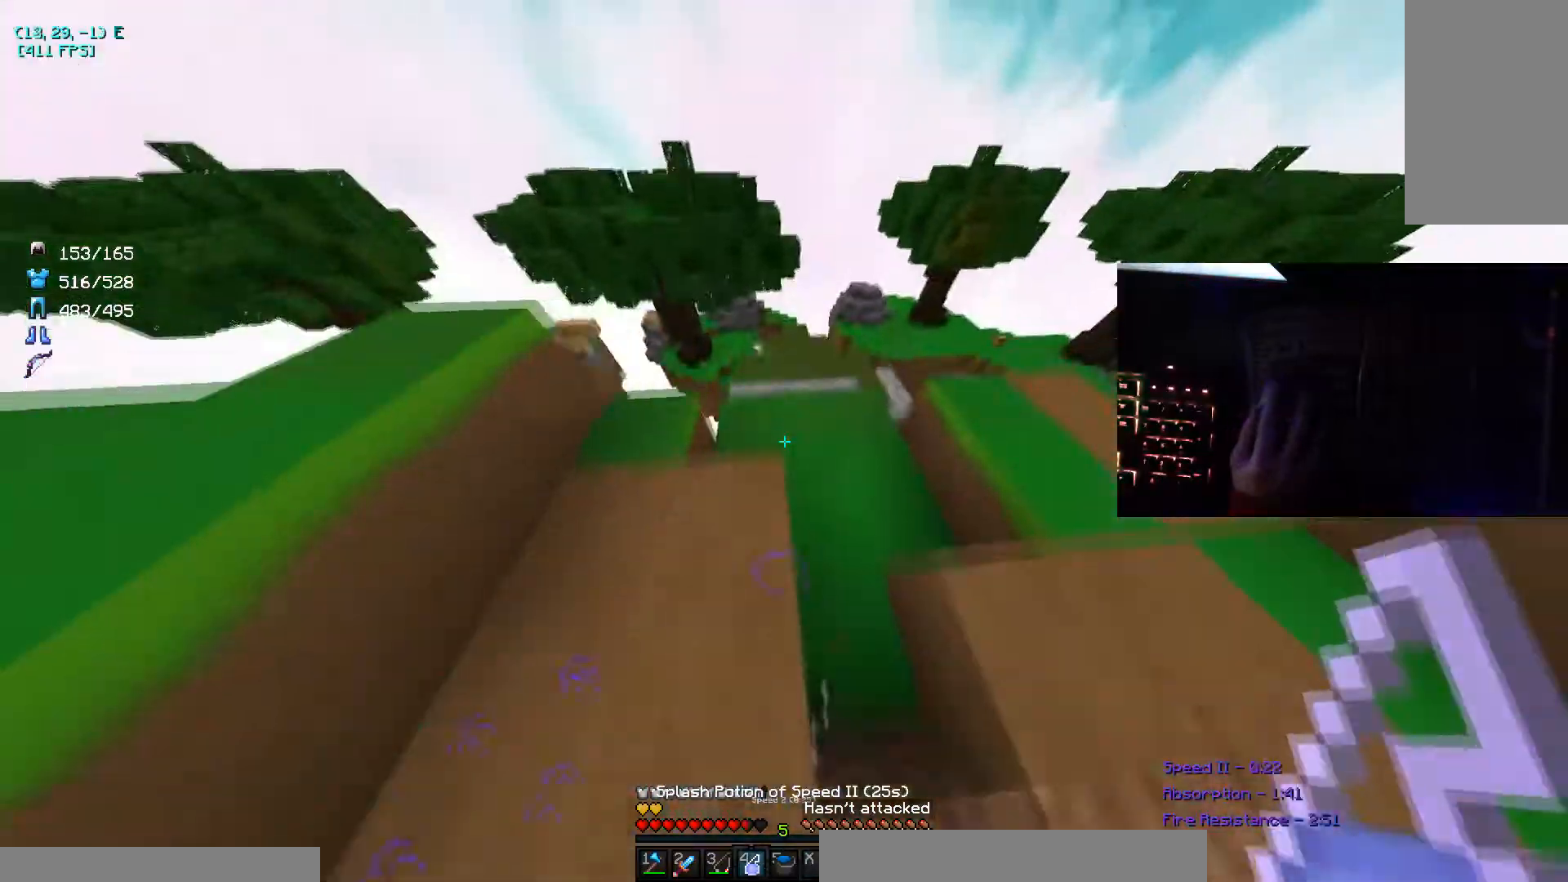
{"keys": ["w"], "mouse": [], "events": [[300, "d", "down"], [467, "d", "up"]]}
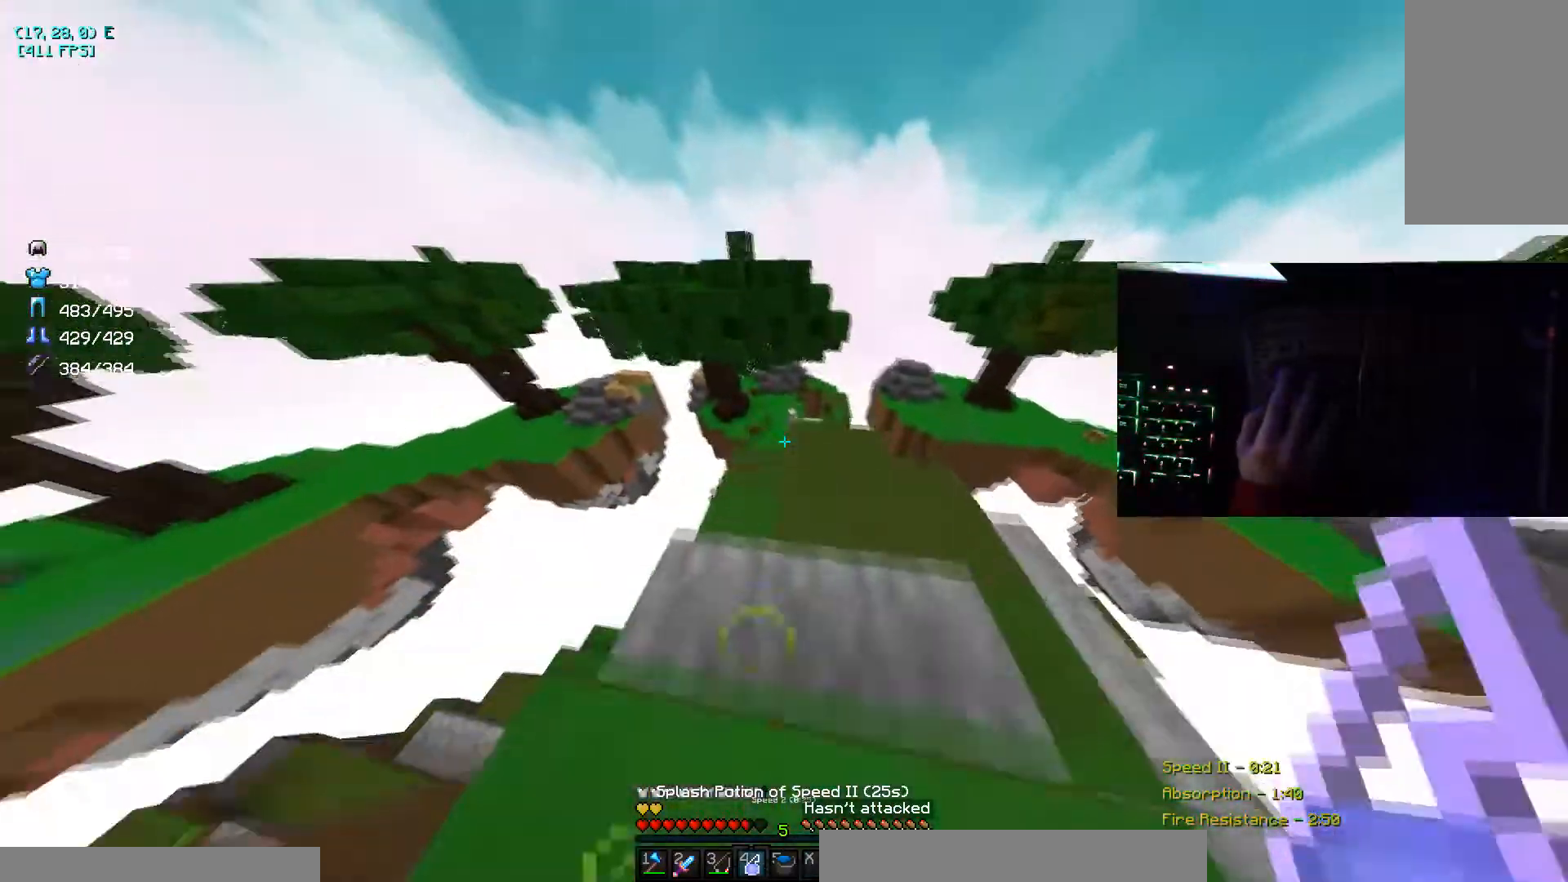
{"keys": ["a", "space", "w"], "mouse": ["right"], "events": [[401, "a", "down"], [401, "space", "down"], [501, "mouse_right", "down"]]}
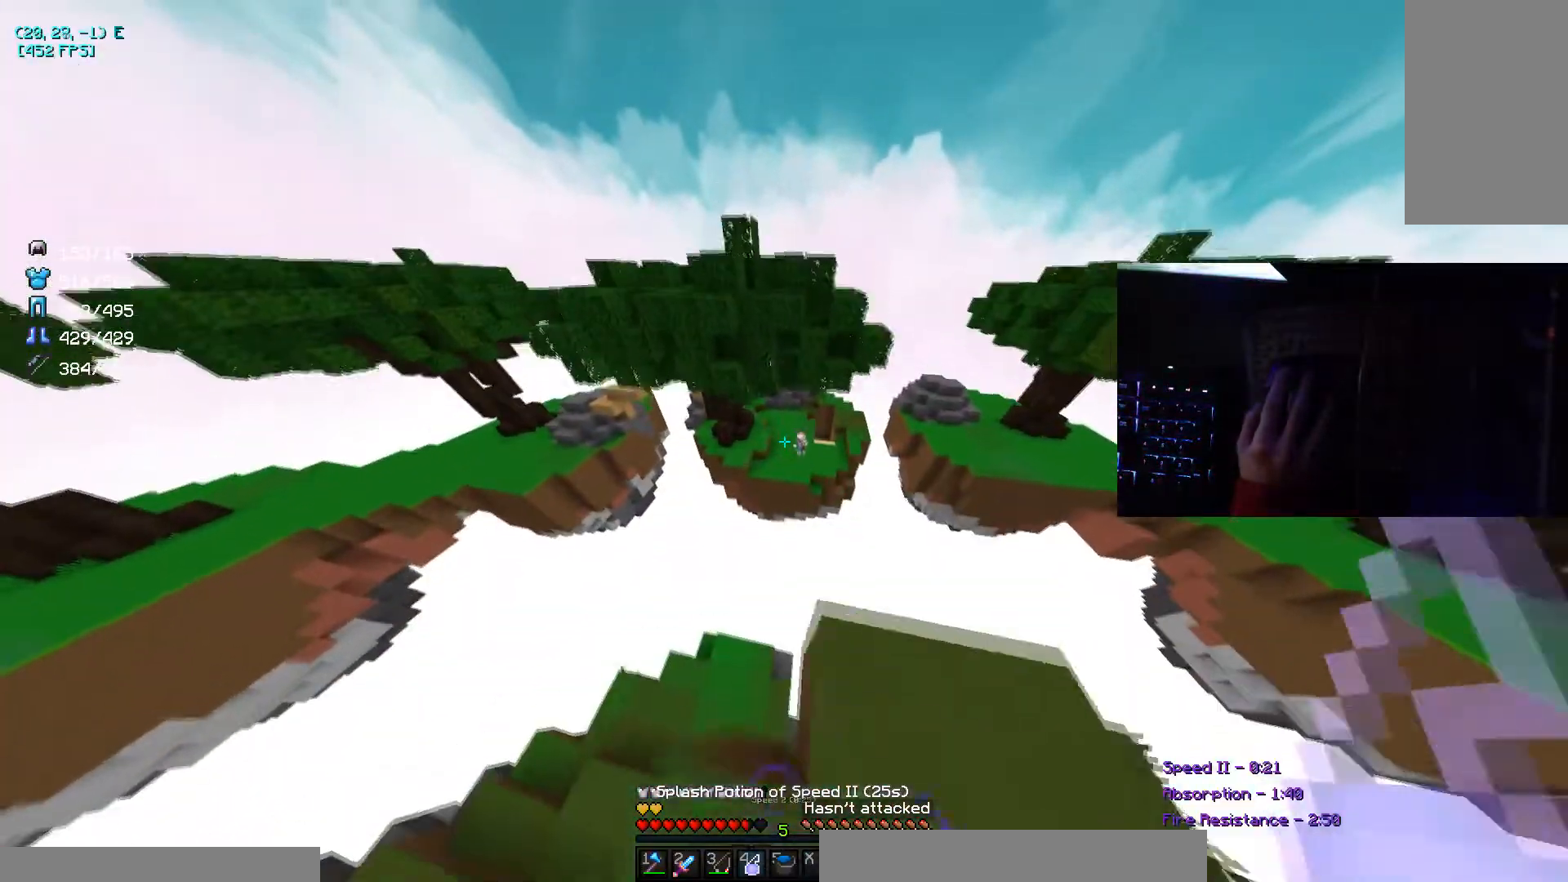
{"keys": ["w"], "mouse": [], "events": [[66, "space", "up"], [100, "mouse_left", "down"], [166, "mouse_right", "up"], [200, "mouse_left", "up"], [300, "a", "up"]]}
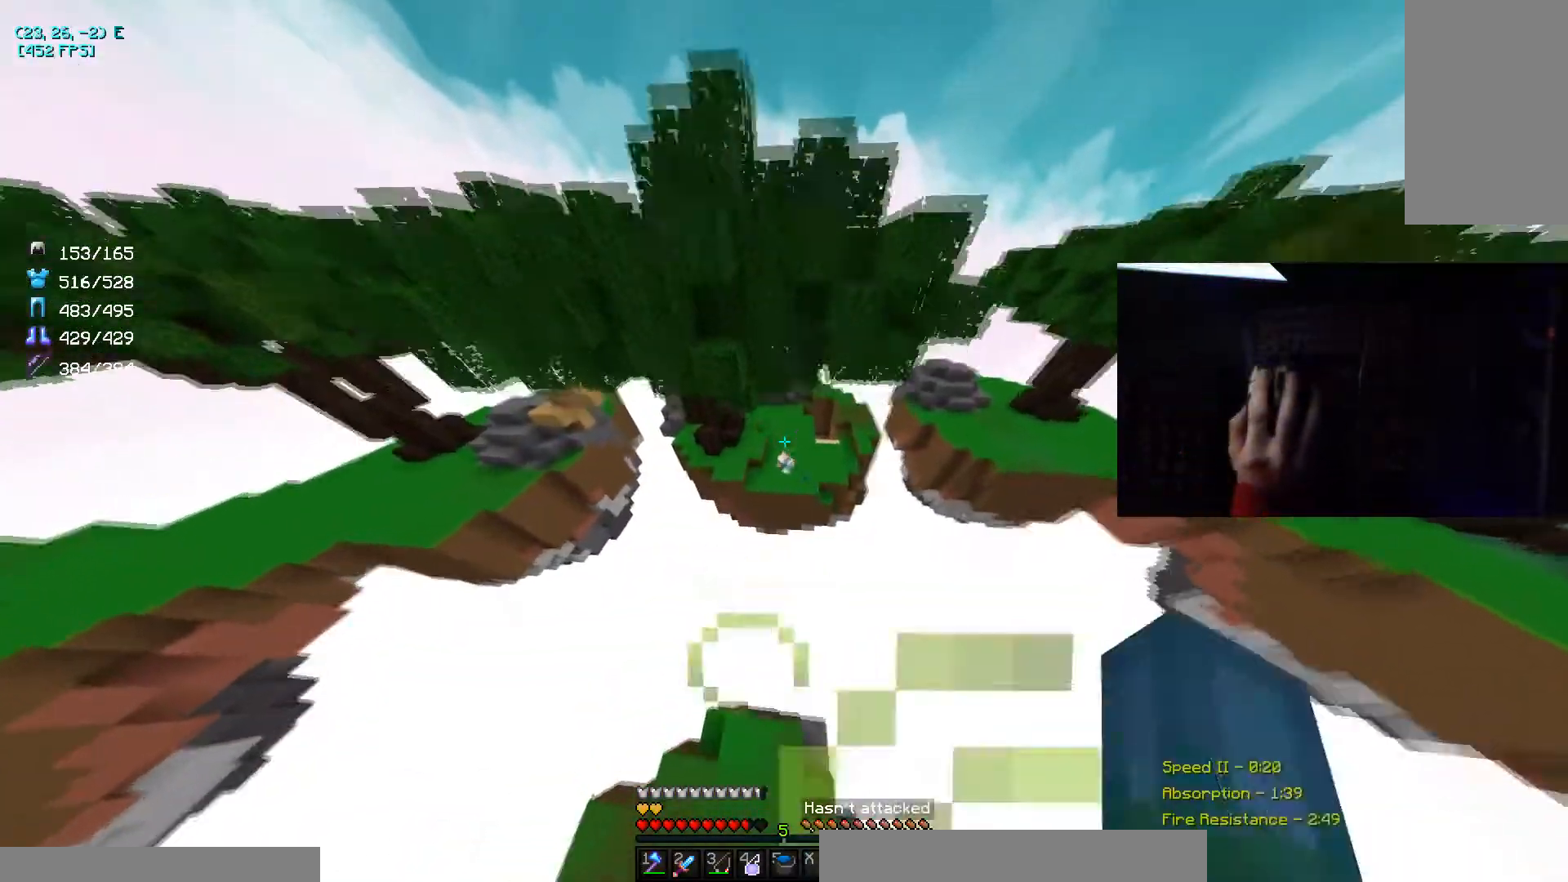
{"keys": ["d", "w"], "mouse": ["left"], "events": [[167, "d", "down"], [200, "mouse_left", "down"], [267, "mouse_left", "up"], [467, "mouse_left", "down"]]}
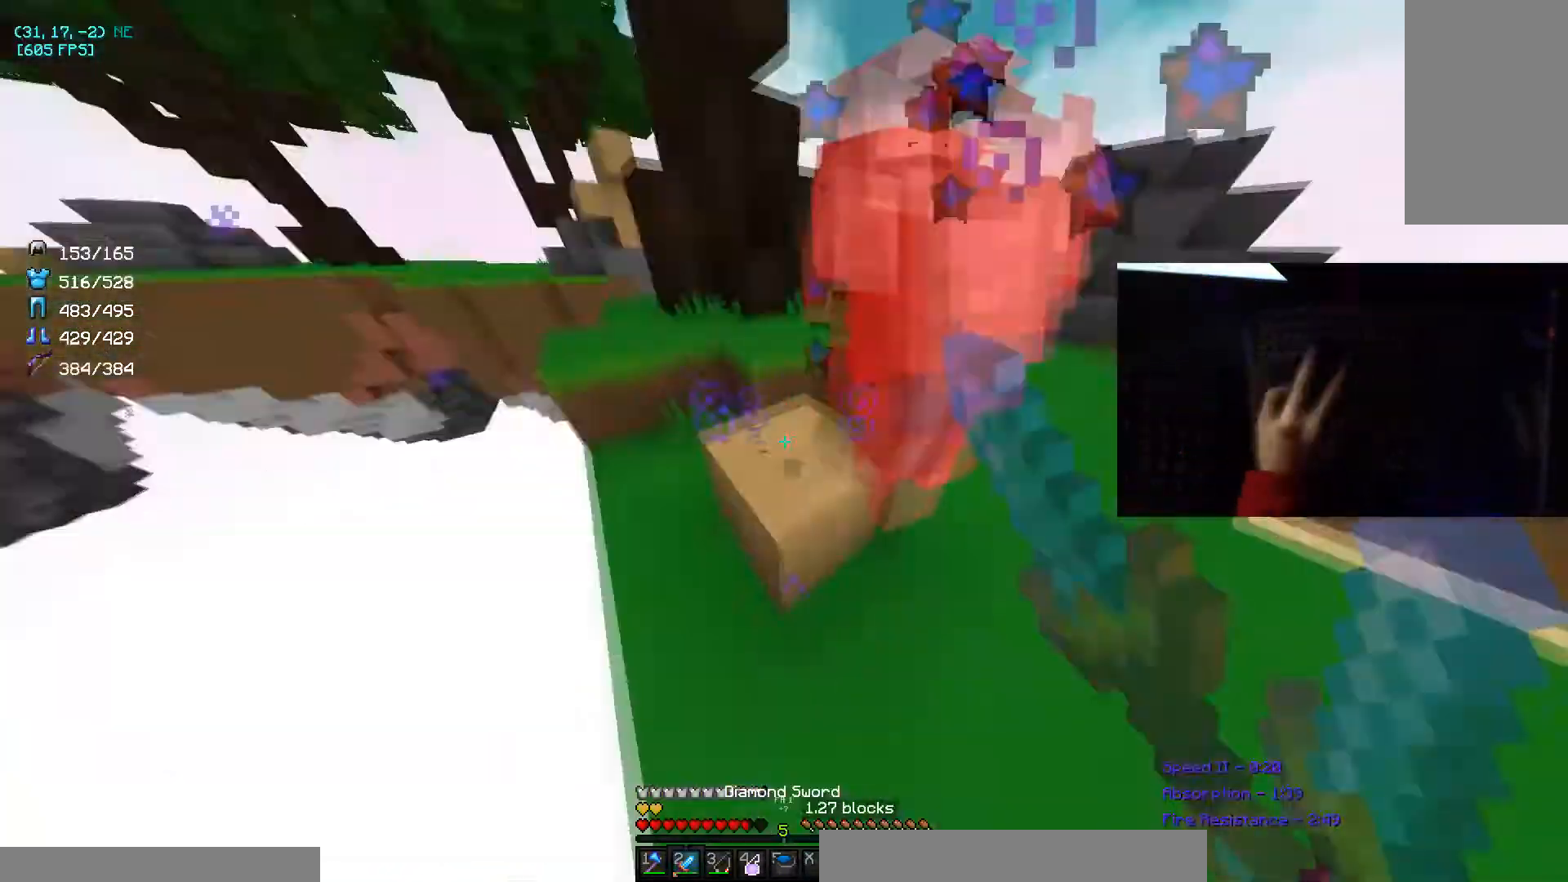
{"keys": ["d", "w"], "mouse": [], "events": [[133, "mouse_left", "up"], [167, "mouse_left", "down"], [267, "mouse_left", "up"], [300, "mouse_left", "down"], [400, "mouse_left", "up"], [467, "mouse_left", "down"], [500, "mouse_left", "up"]]}
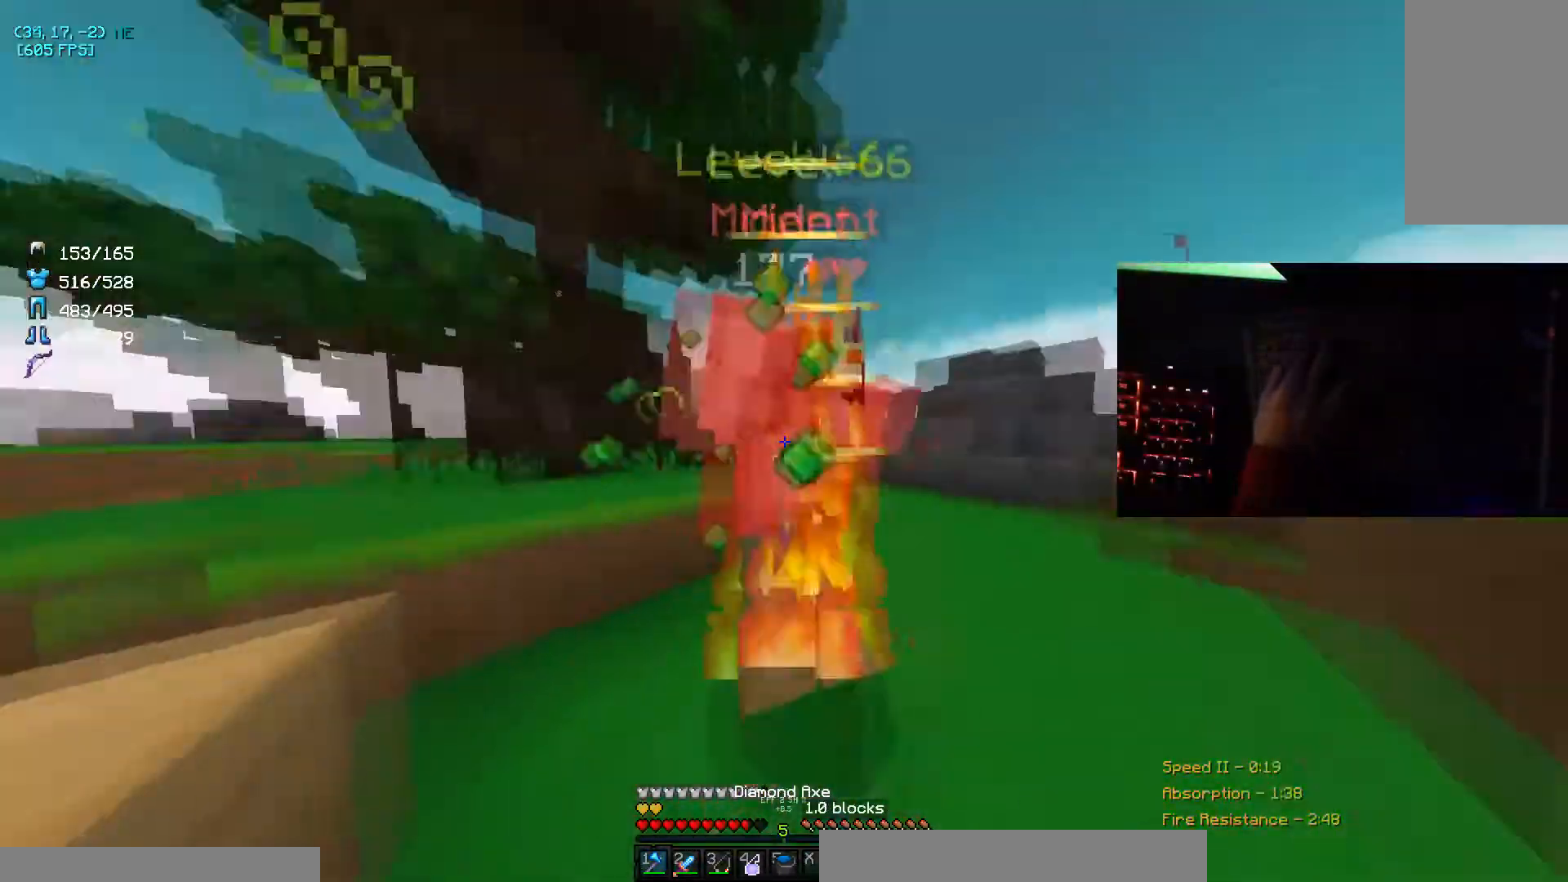
{"keys": ["d", "w"], "mouse": [], "events": [[67, "mouse_left", "down"], [167, "mouse_left", "up"], [200, "mouse_left", "down"], [334, "mouse_left", "up"], [367, "mouse_left", "down"], [467, "mouse_left", "up"]]}